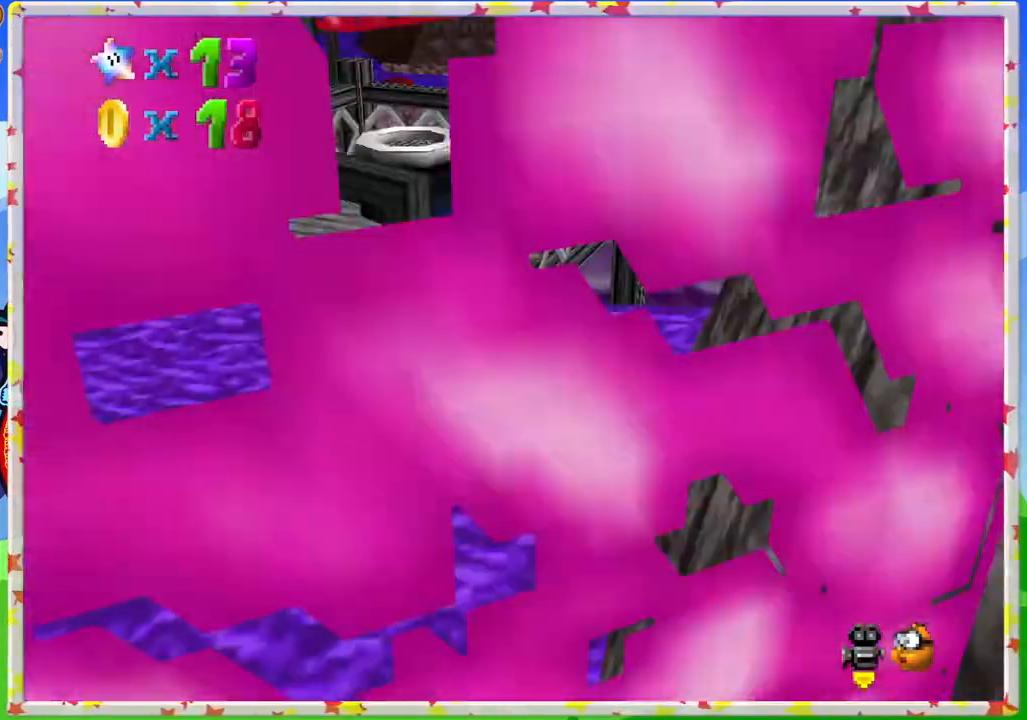
Gameplay with a controller (Nintendo layout); each line is a JSON object with the inputs held at the frame after it. "events" lists button and stick changes between this image and that frame as [ms after this image, input, new state], when the widget could be followed in between. Not read: L3 R3.
{"buttons": ["A"], "left_stick": "right", "events": [[233, "A", "down"], [383, "left_stick", "up-right"], [500, "left_stick", "right"]]}
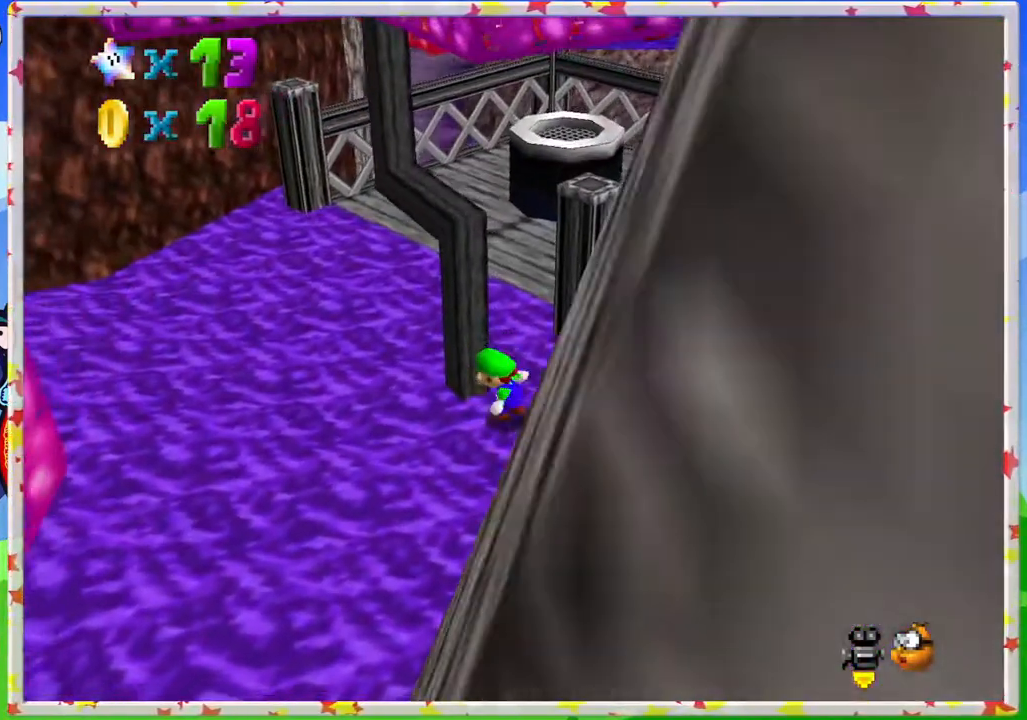
{"buttons": [], "left_stick": "up", "events": [[100, "A", "up"], [117, "left_stick", "up"]]}
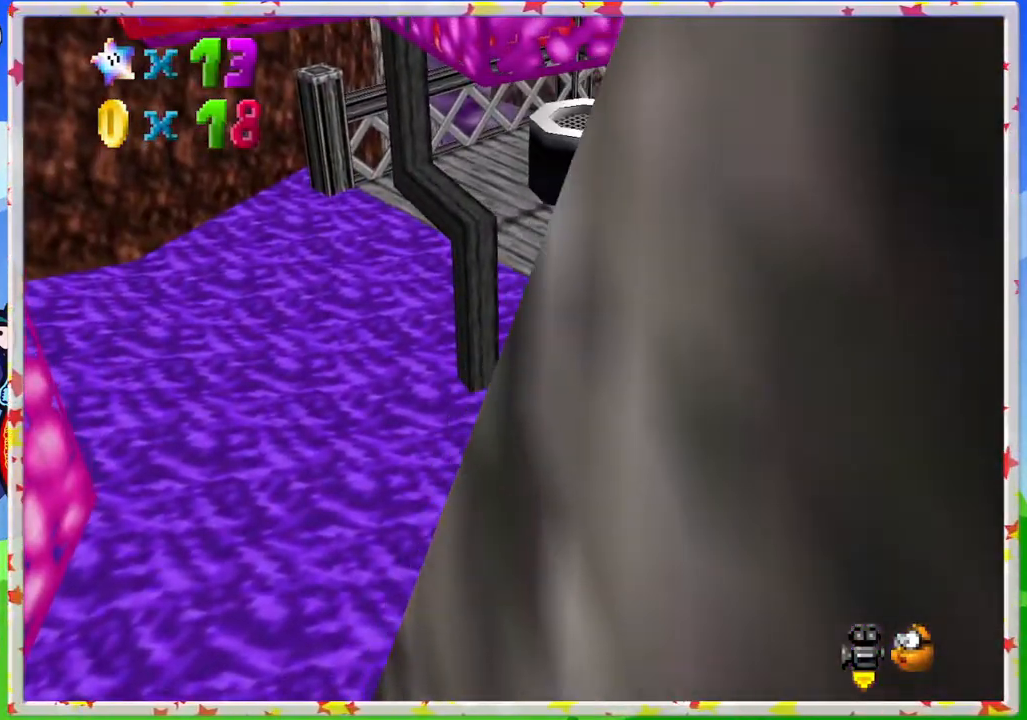
{"buttons": [], "left_stick": "up", "events": [[383, "A", "down"], [483, "A", "up"]]}
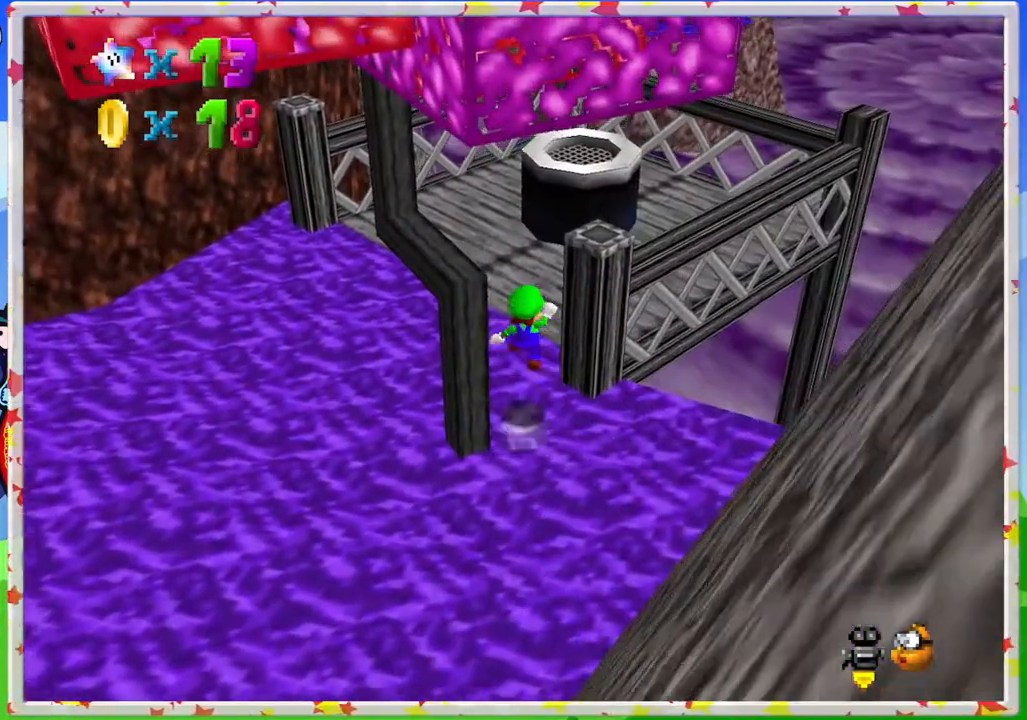
{"buttons": ["A"], "left_stick": "up-right", "events": [[50, "left_stick", "up-right"], [467, "A", "down"]]}
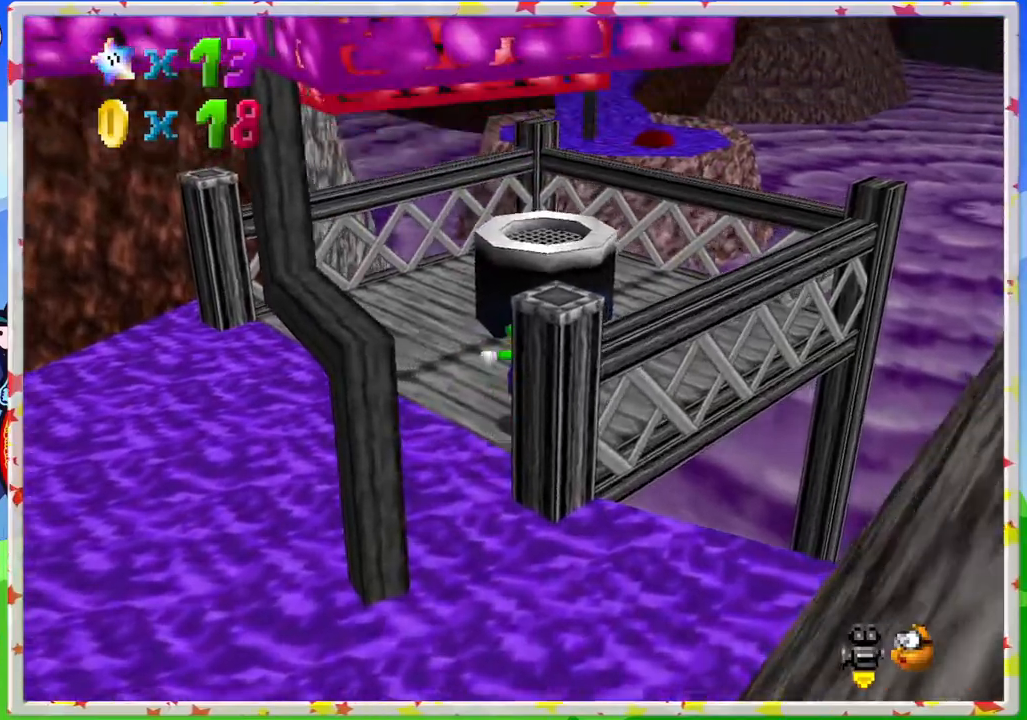
{"buttons": [], "left_stick": "center", "events": [[100, "left_stick", "right"], [233, "A", "up"], [333, "left_stick", "center"]]}
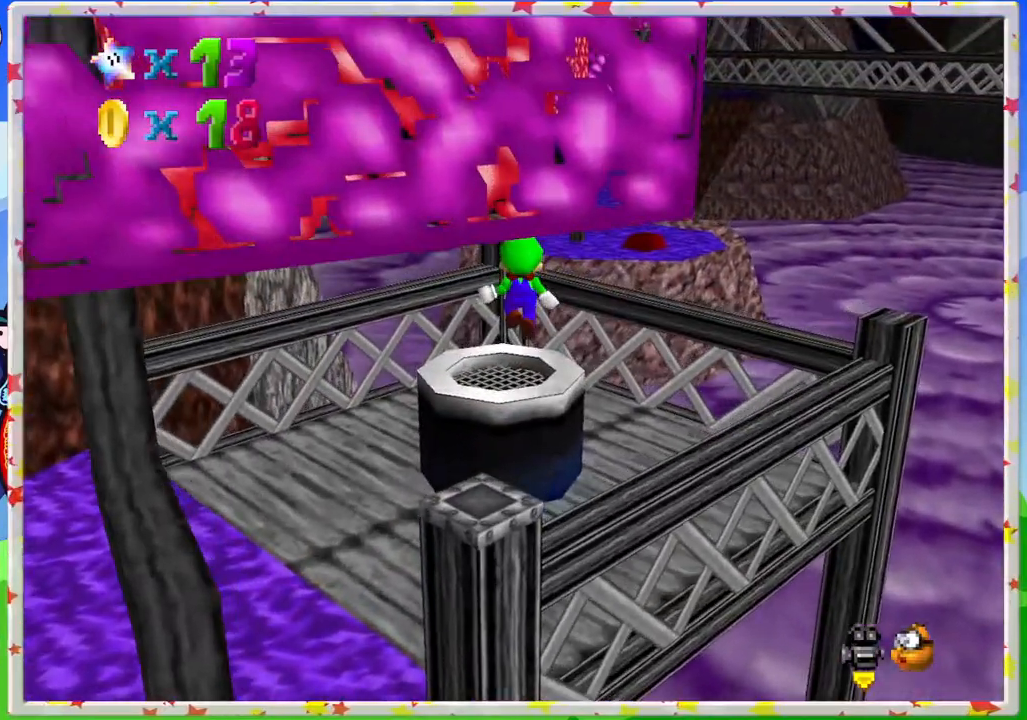
{"buttons": ["C_RIGHT"], "left_stick": "up", "events": [[50, "C_RIGHT", "down"], [217, "C_RIGHT", "up"], [217, "left_stick", "up"], [450, "C_RIGHT", "down"]]}
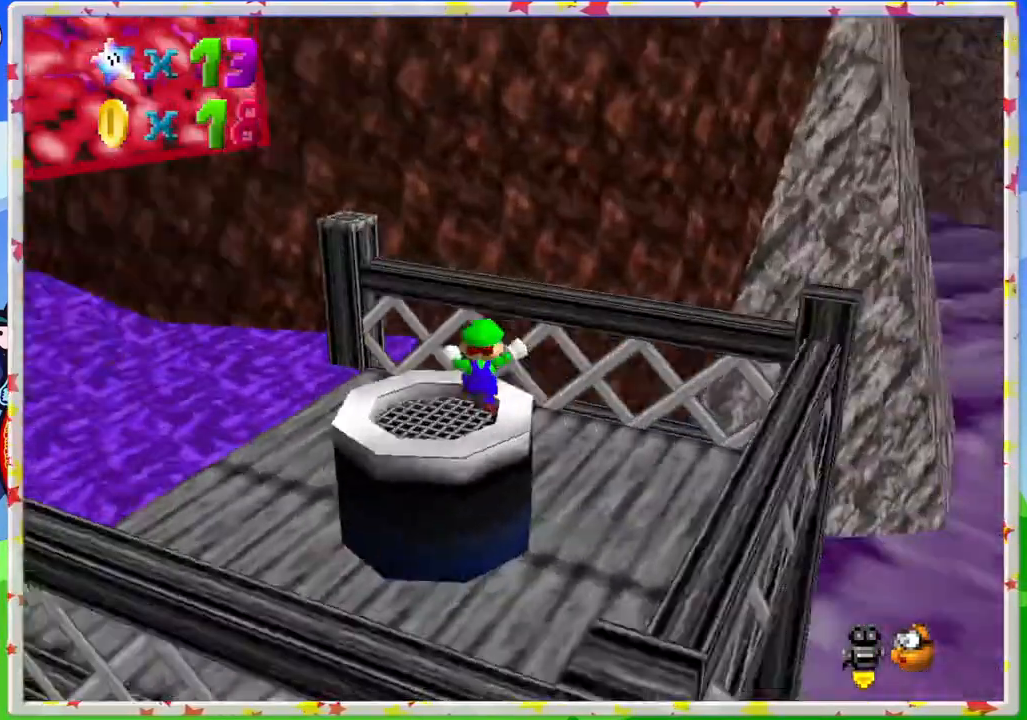
{"buttons": [], "left_stick": "up-left", "events": [[17, "left_stick", "up-left"], [33, "C_RIGHT", "up"]]}
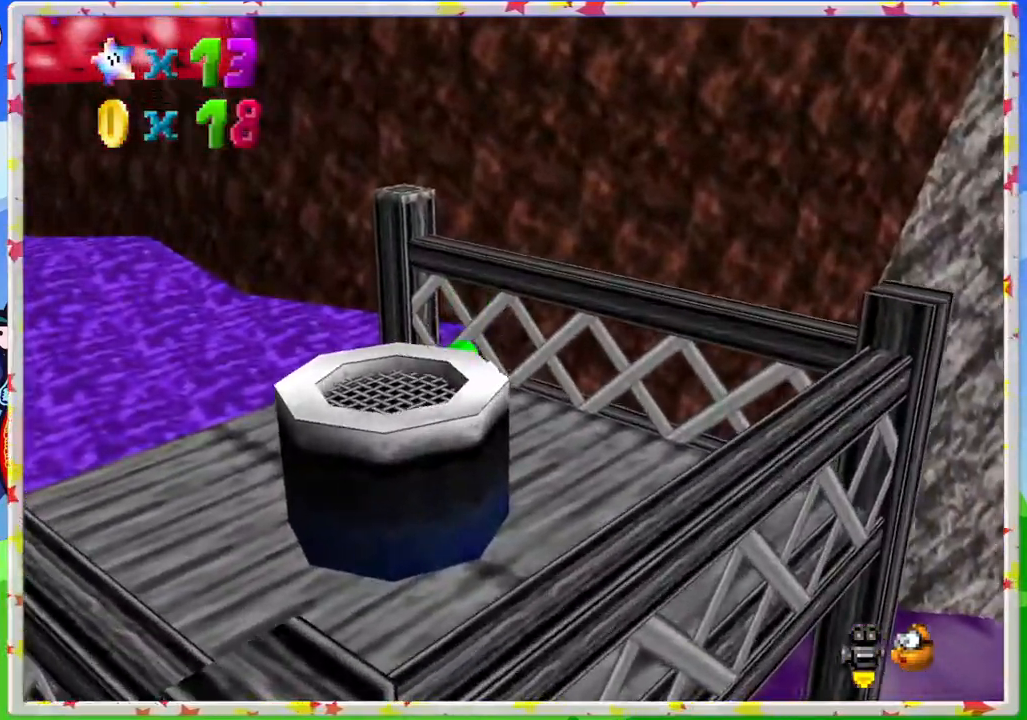
{"buttons": [], "left_stick": "up", "events": [[17, "C_RIGHT", "down"], [150, "C_RIGHT", "up"], [267, "left_stick", "up"], [333, "C_RIGHT", "down"], [433, "C_RIGHT", "up"]]}
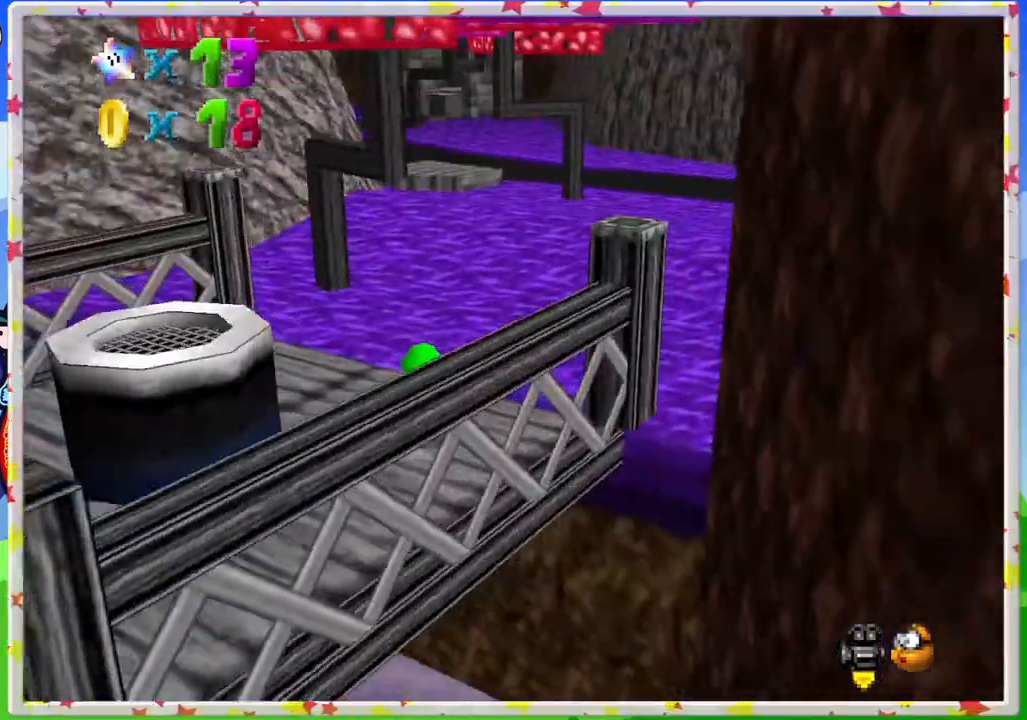
{"buttons": ["A", "Z"], "left_stick": "up-right", "events": [[233, "Z", "down"], [350, "A", "down"], [350, "left_stick", "up-right"]]}
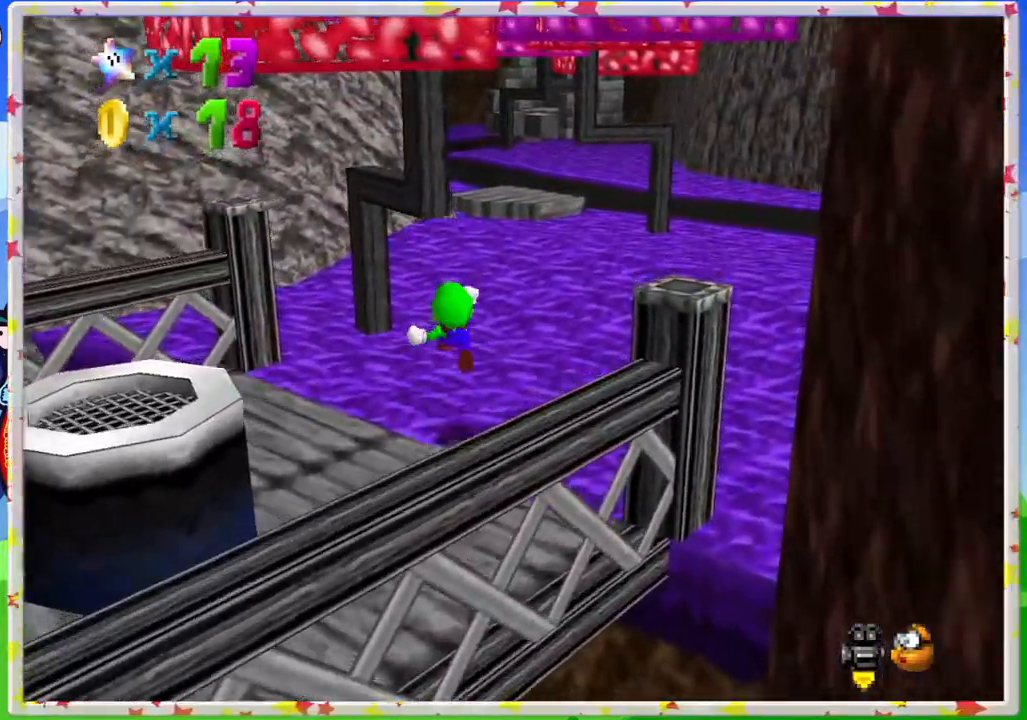
{"buttons": ["Z"], "left_stick": "up", "events": [[33, "A", "up"], [300, "left_stick", "up"]]}
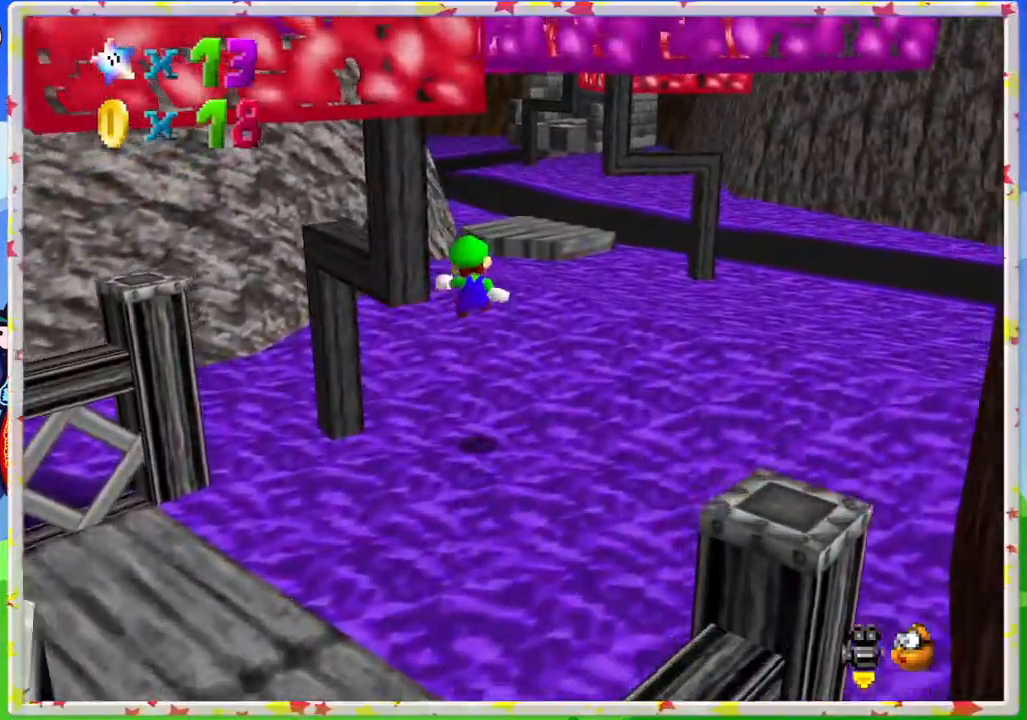
{"buttons": ["A", "Z"], "left_stick": "up", "events": [[233, "left_stick", "up-right"], [400, "A", "down"], [417, "left_stick", "up"]]}
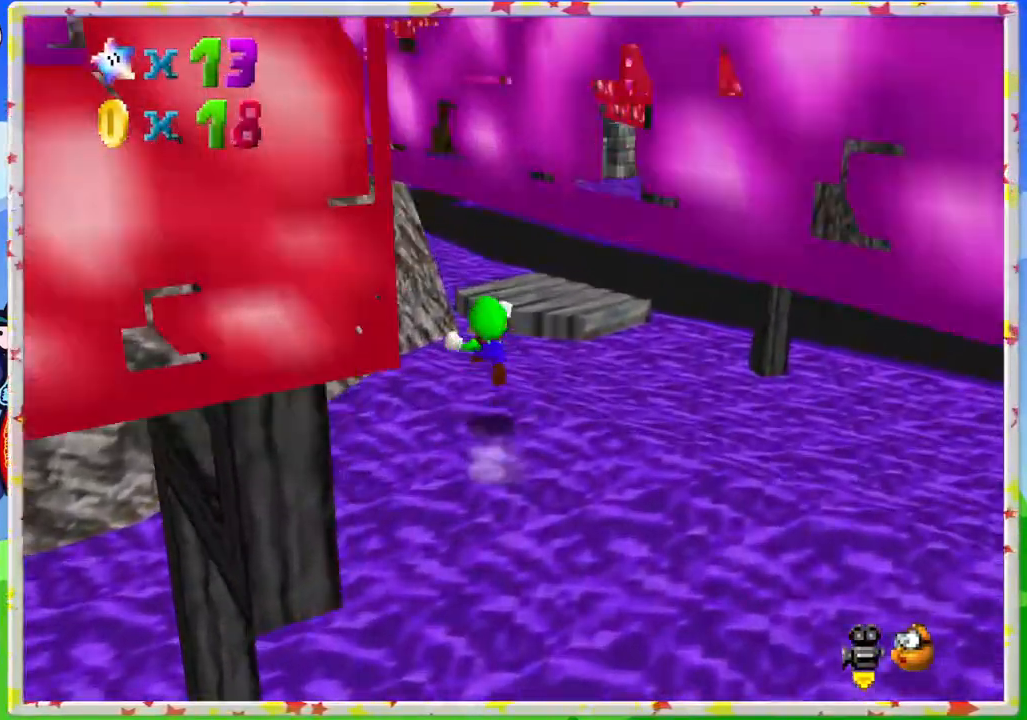
{"buttons": ["Z"], "left_stick": "up", "events": [[100, "left_stick", "up-right"], [133, "A", "up"], [450, "left_stick", "up"]]}
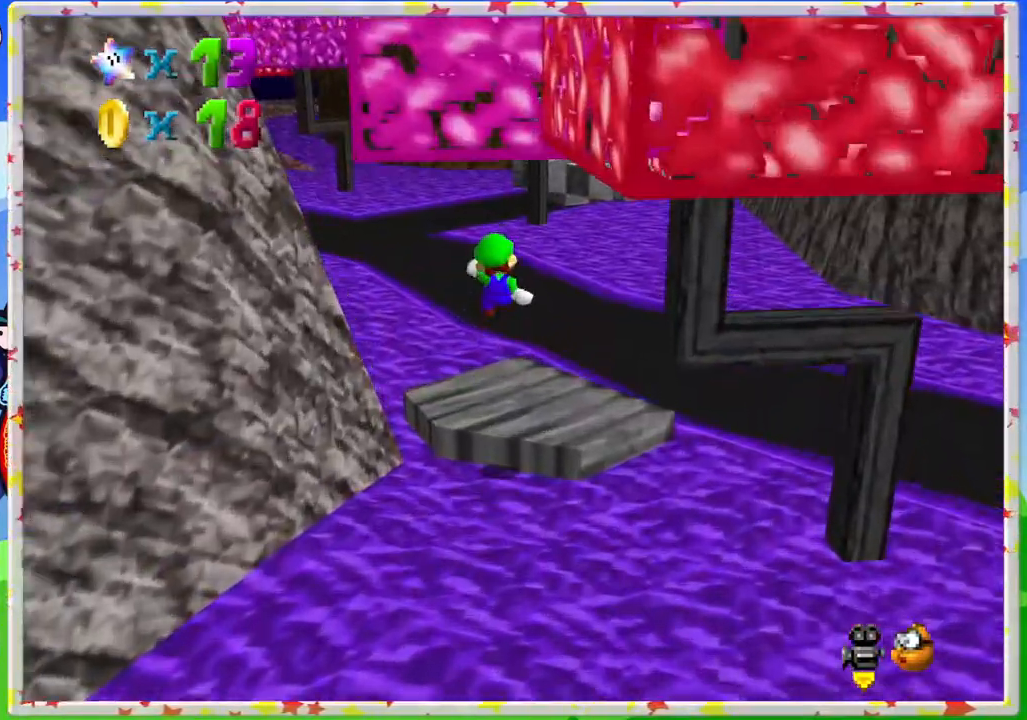
{"buttons": [], "left_stick": "up-right", "events": [[83, "Z", "up"], [217, "C_RIGHT", "down"], [350, "C_RIGHT", "up"], [383, "left_stick", "up-right"]]}
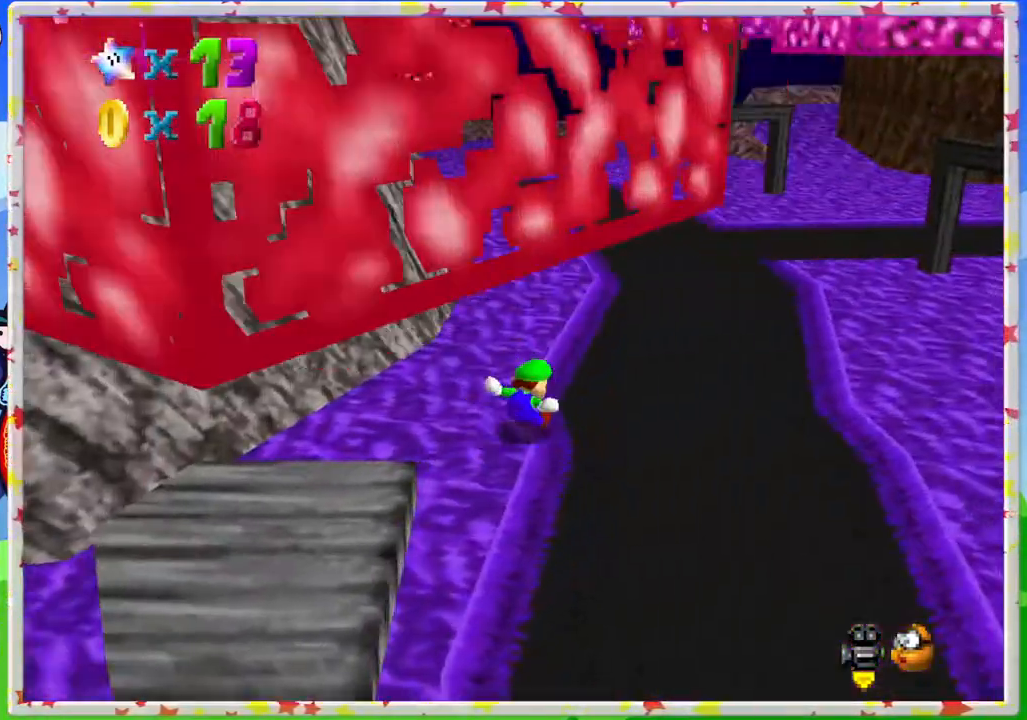
{"buttons": ["A", "Z"], "left_stick": "up", "events": [[233, "left_stick", "up"], [417, "Z", "down"], [500, "A", "down"]]}
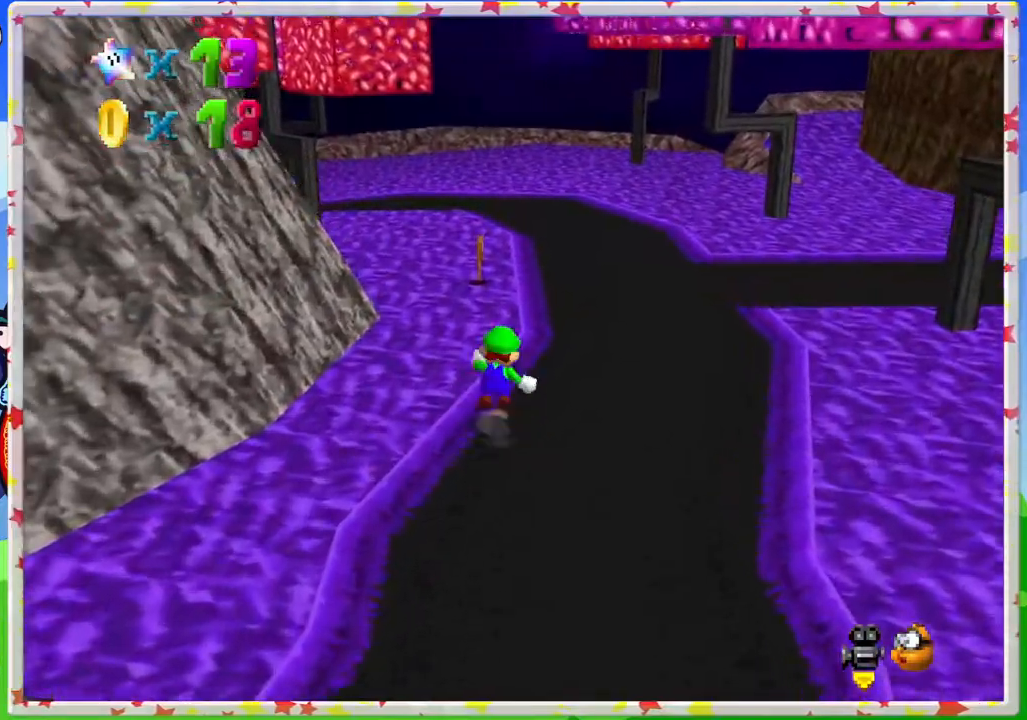
{"buttons": ["Z", "C_RIGHT"], "left_stick": "up", "events": [[150, "A", "up"], [467, "C_RIGHT", "down"]]}
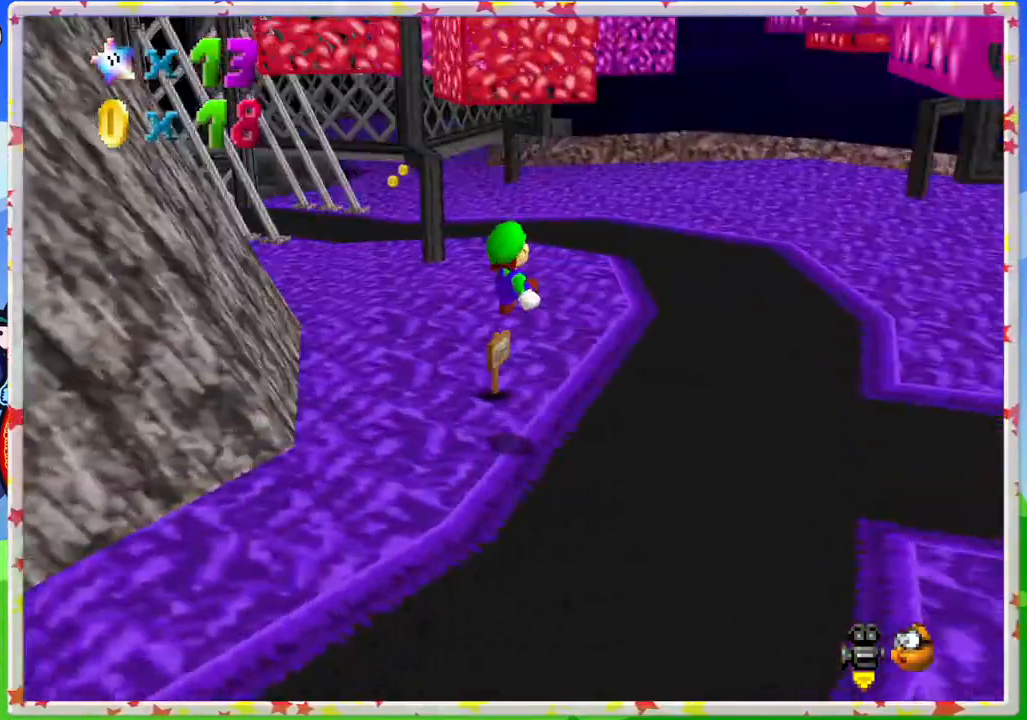
{"buttons": [], "left_stick": "up-right", "events": [[17, "left_stick", "up-right"], [33, "Z", "up"], [150, "C_RIGHT", "up"]]}
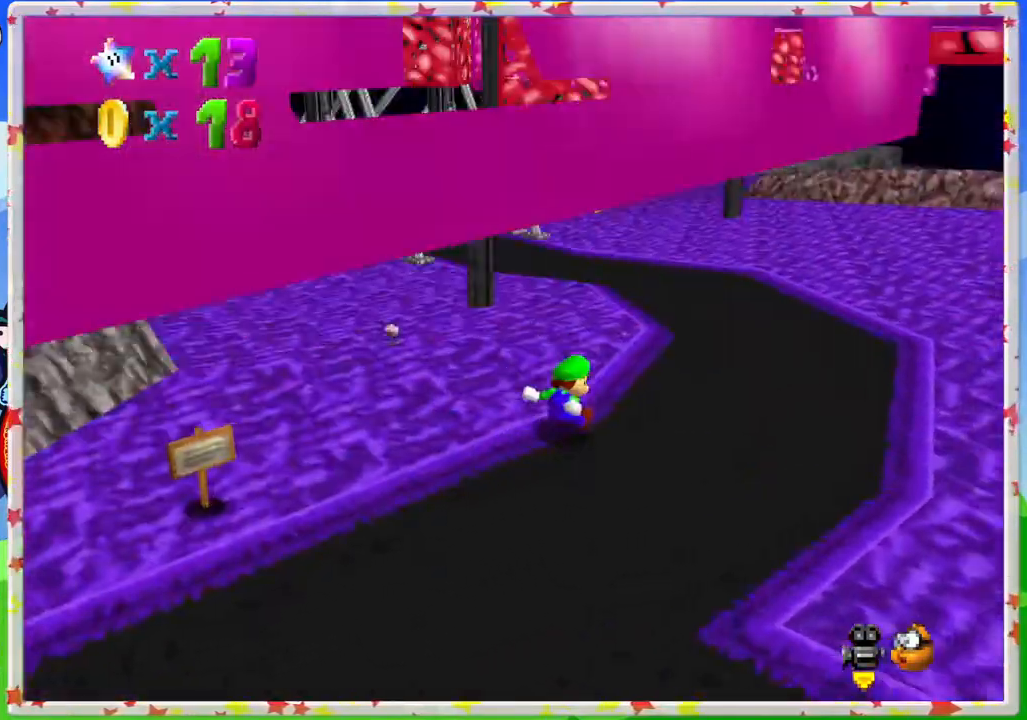
{"buttons": ["Z"], "left_stick": "up", "events": [[317, "left_stick", "up"], [483, "Z", "down"]]}
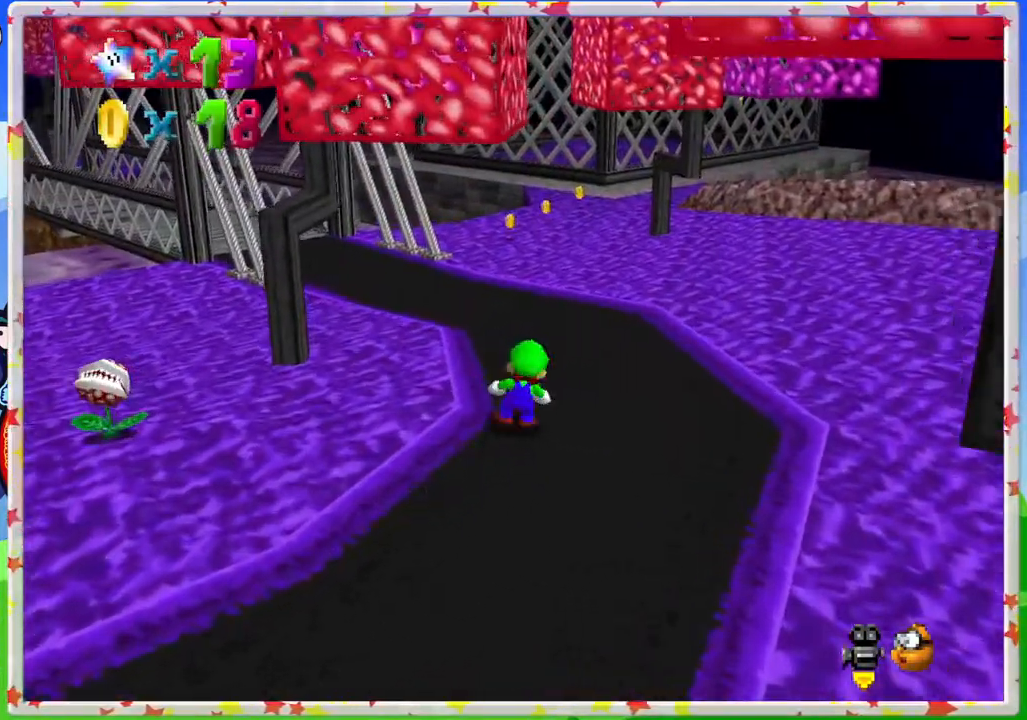
{"buttons": [], "left_stick": "up", "events": [[50, "A", "down"], [167, "A", "up"], [367, "Z", "up"]]}
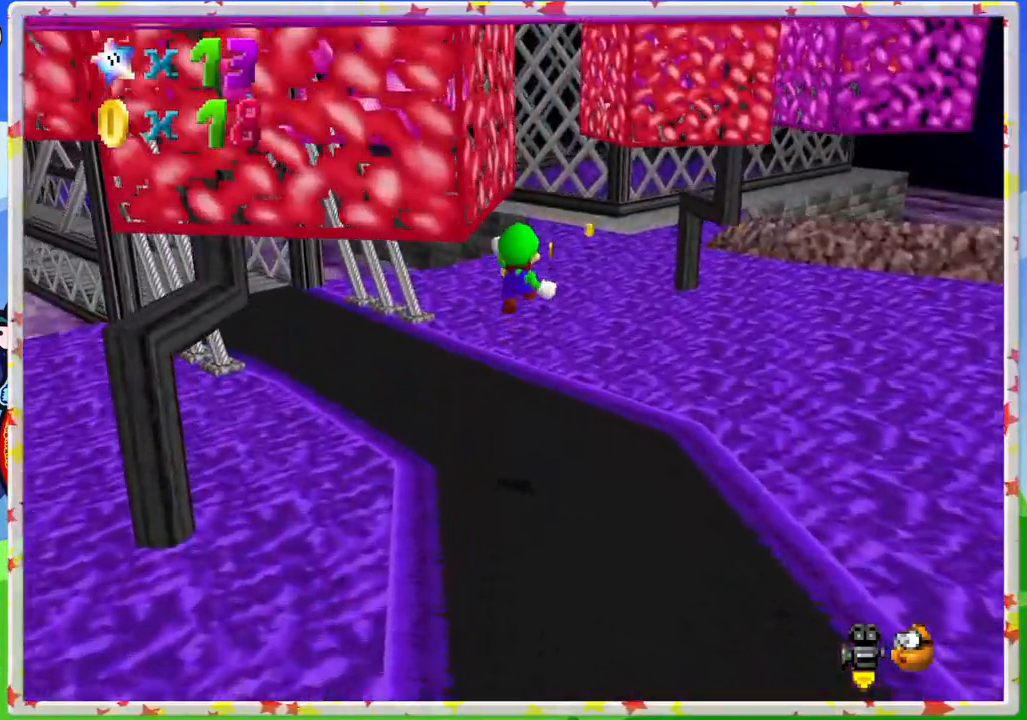
{"buttons": [], "left_stick": "up", "events": []}
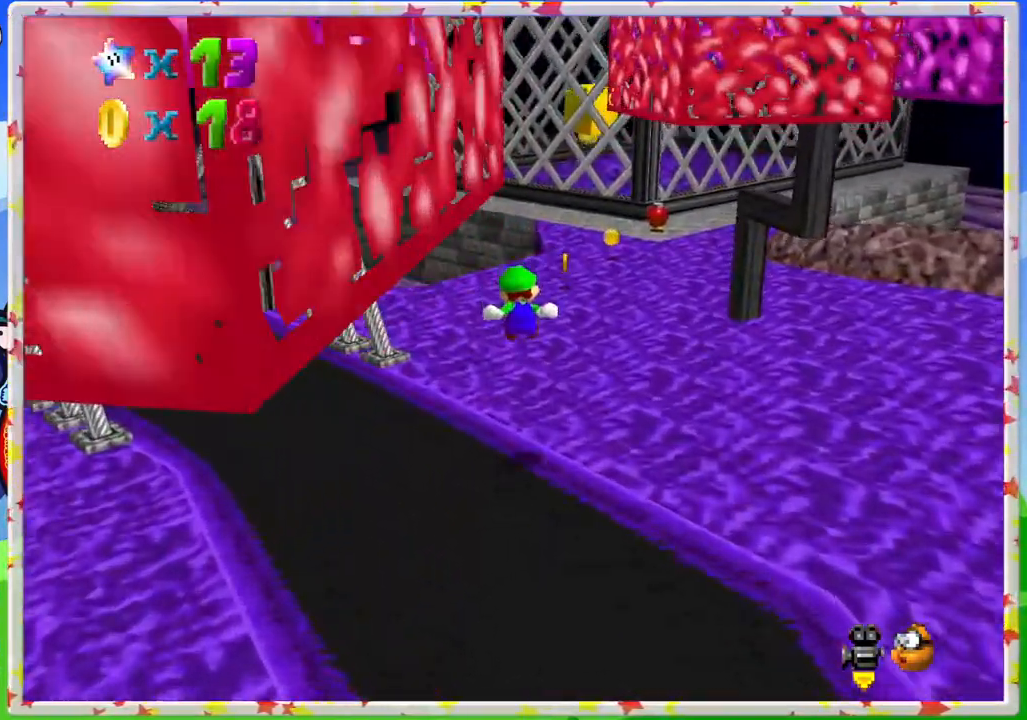
{"buttons": [], "left_stick": "up", "events": [[367, "C_LEFT", "down"], [450, "C_LEFT", "up"]]}
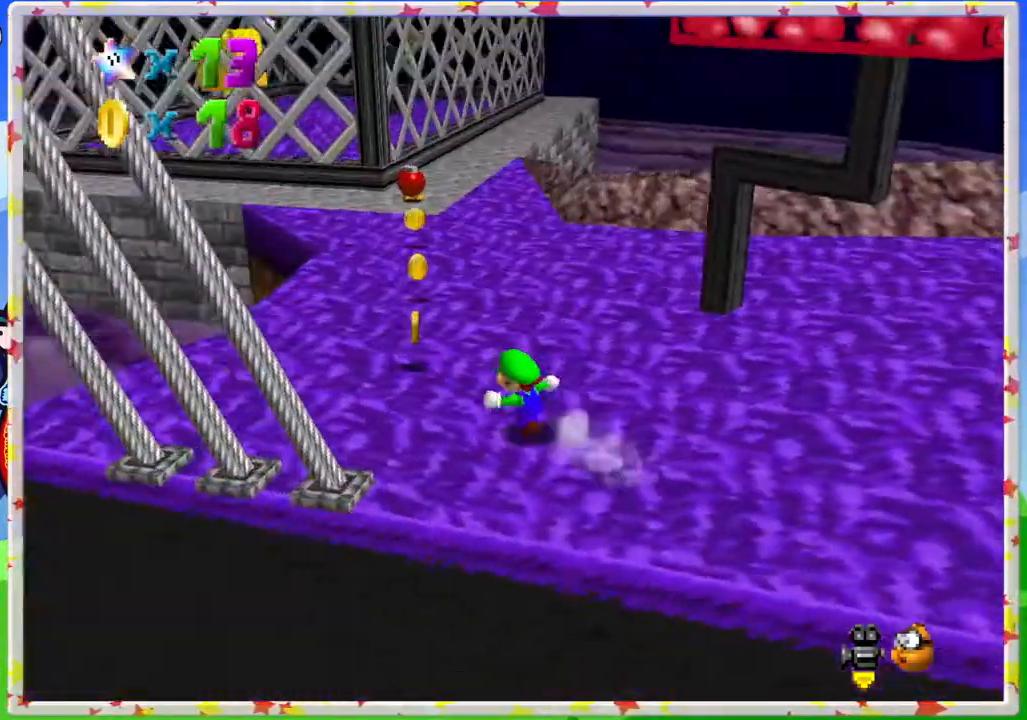
{"buttons": [], "left_stick": "up", "events": []}
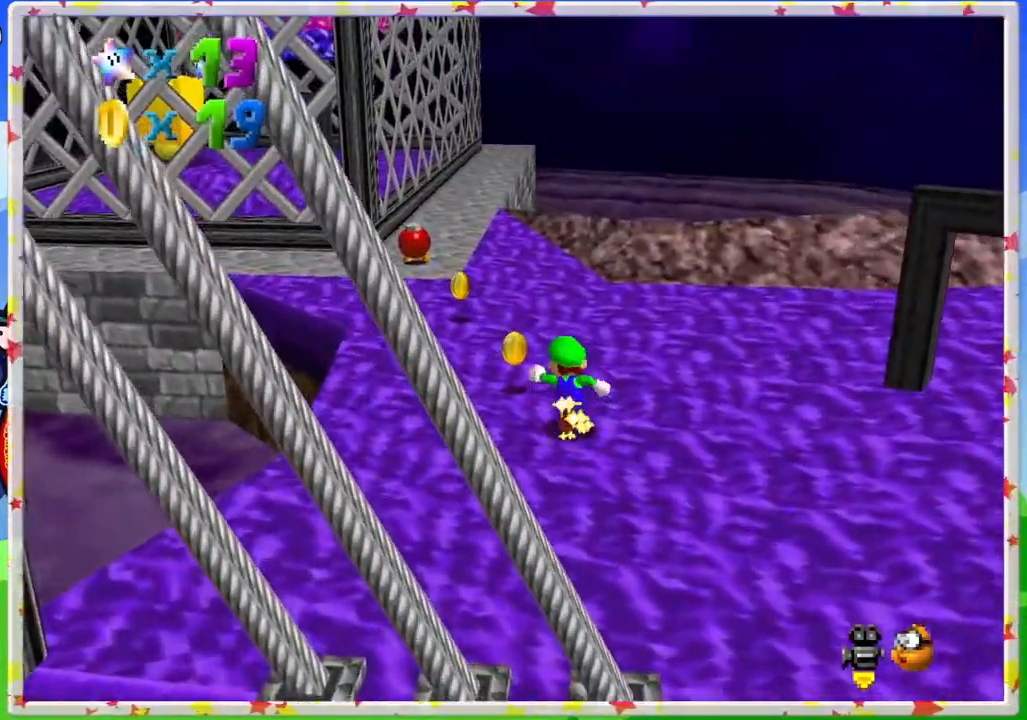
{"buttons": [], "left_stick": "up", "events": [[283, "C_RIGHT", "down"], [367, "C_RIGHT", "up"]]}
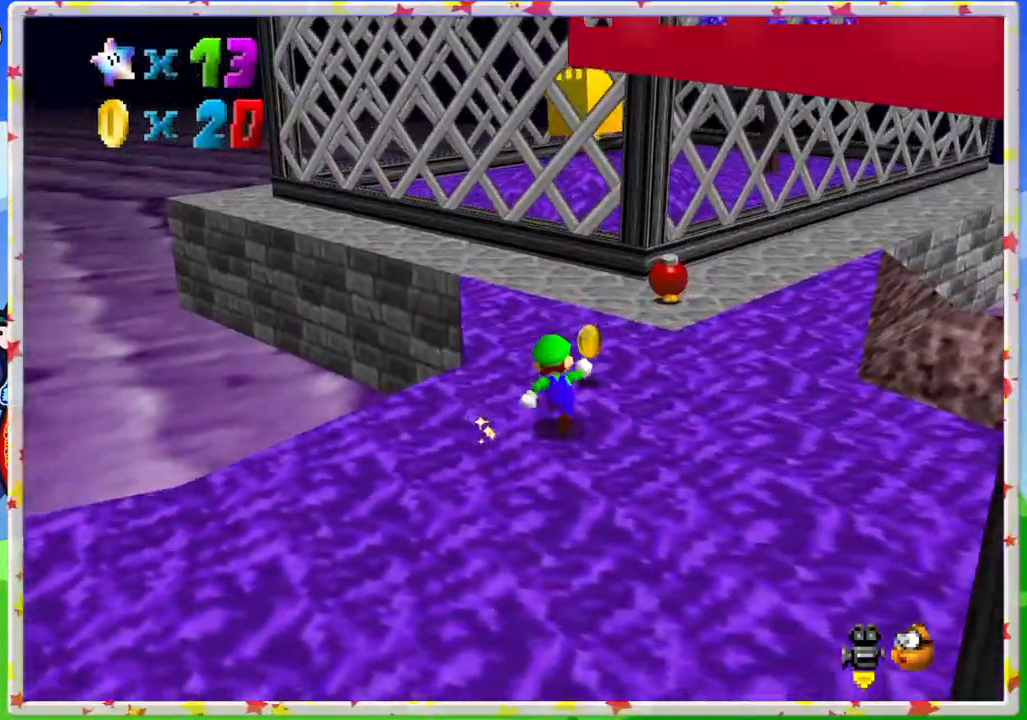
{"buttons": [], "left_stick": "up-right", "events": [[100, "left_stick", "up-right"]]}
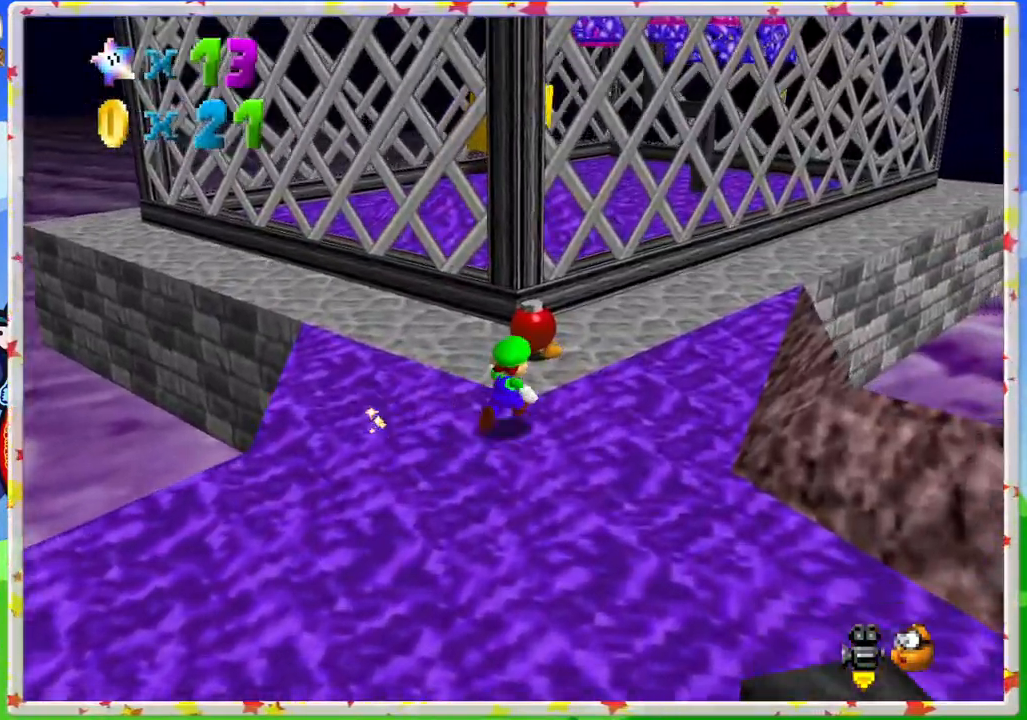
{"buttons": [], "left_stick": "up", "events": [[250, "left_stick", "center"], [500, "left_stick", "up"]]}
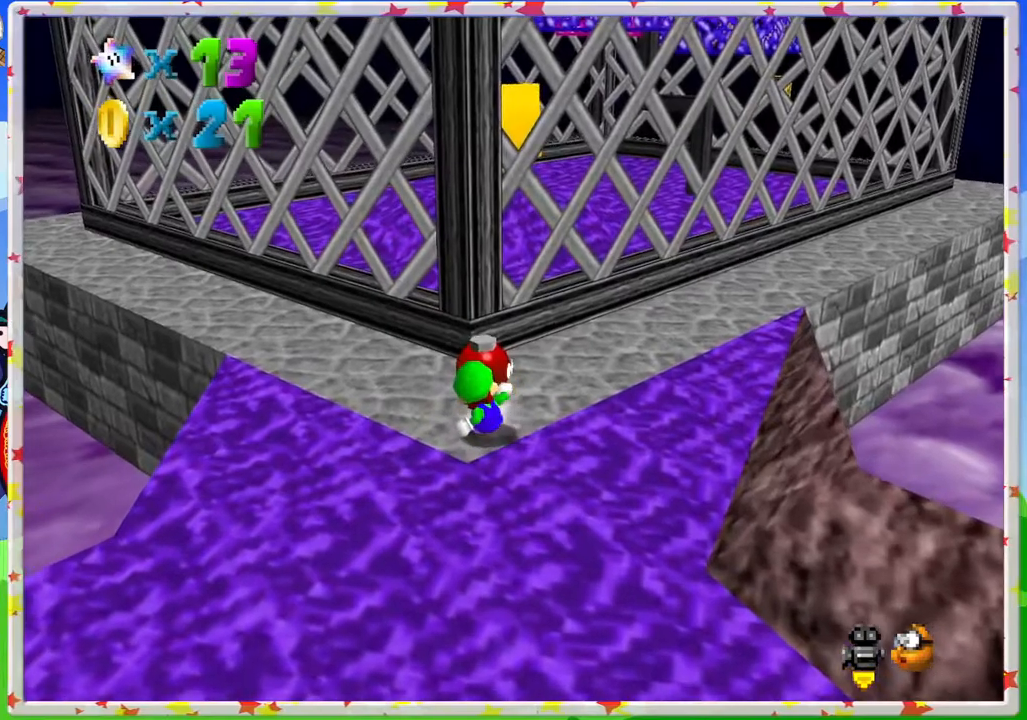
{"buttons": [], "left_stick": "center", "events": [[200, "B", "down"], [200, "left_stick", "center"], [367, "B", "up"]]}